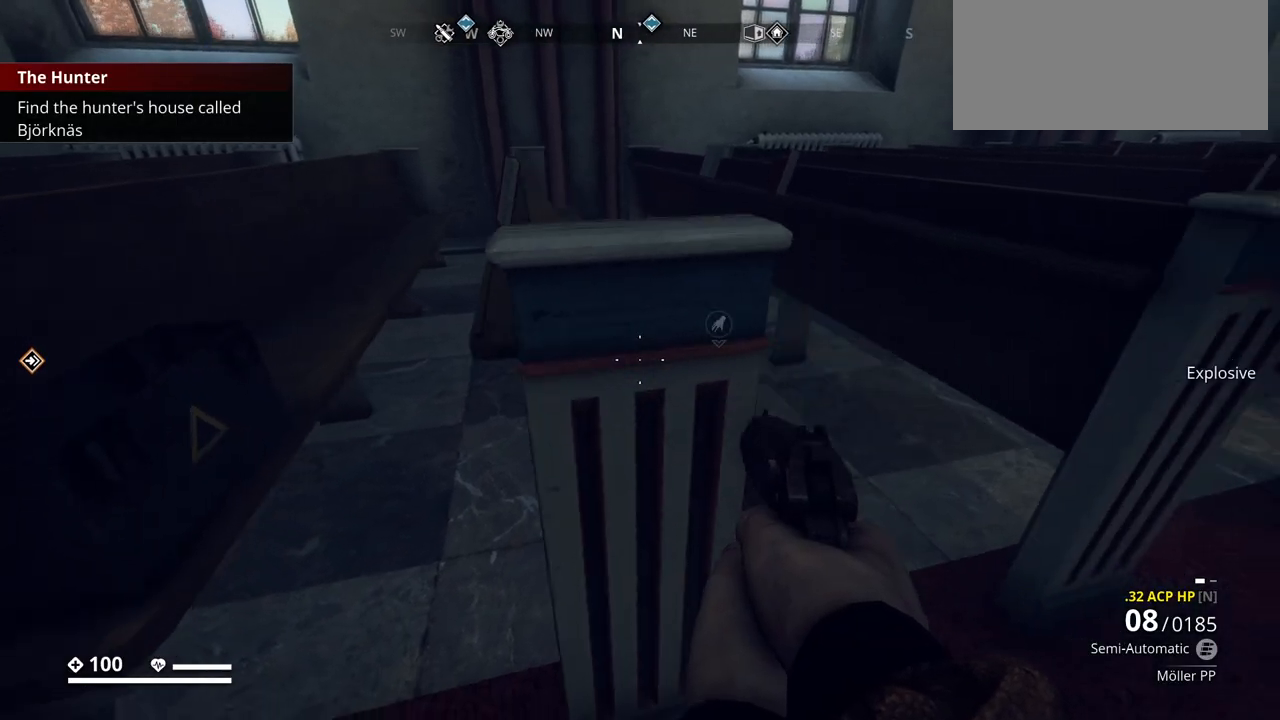
Gameplay with keyboard; each line is a JSON object with the keys held at the frame after it. "events" lists presses ("down") and releases ("up") of ".", "/", "0", "1", "2", "3", "4", "5", "6", "7", "8", "9", "a", "alt_l", "alt_r", "b", "backslash", "backspace", "c", "caps_lock", "comma", "ctrl_l", "ctrl_r", "d", "e", "equals", "escape", "f", "f1", "f10", "f11", "f12", "f2", "f3", "f4", "f5", "f6", "f7", "f8", "f9", "g", "h", "i", "j", "k", "l", "lbracket", "m", "minus", "n", "o", "p", "q", "quote", "r", "rbracket", "return", "s", "semicolon", "shift_l", "shift_r", "space", "super_l", "super_r", "t", "tab", "tilde", "u", "v", "w", "x" and "y" between this image and that frame as [ms after this image, input, new state], when the widget could be followed in between. No other keys are recorded. Mouse input is not recorded. Not read: z.
{"keys": ["ctrl_l", "e"], "events": [[117, "d", "up"], [417, "e", "down"]]}
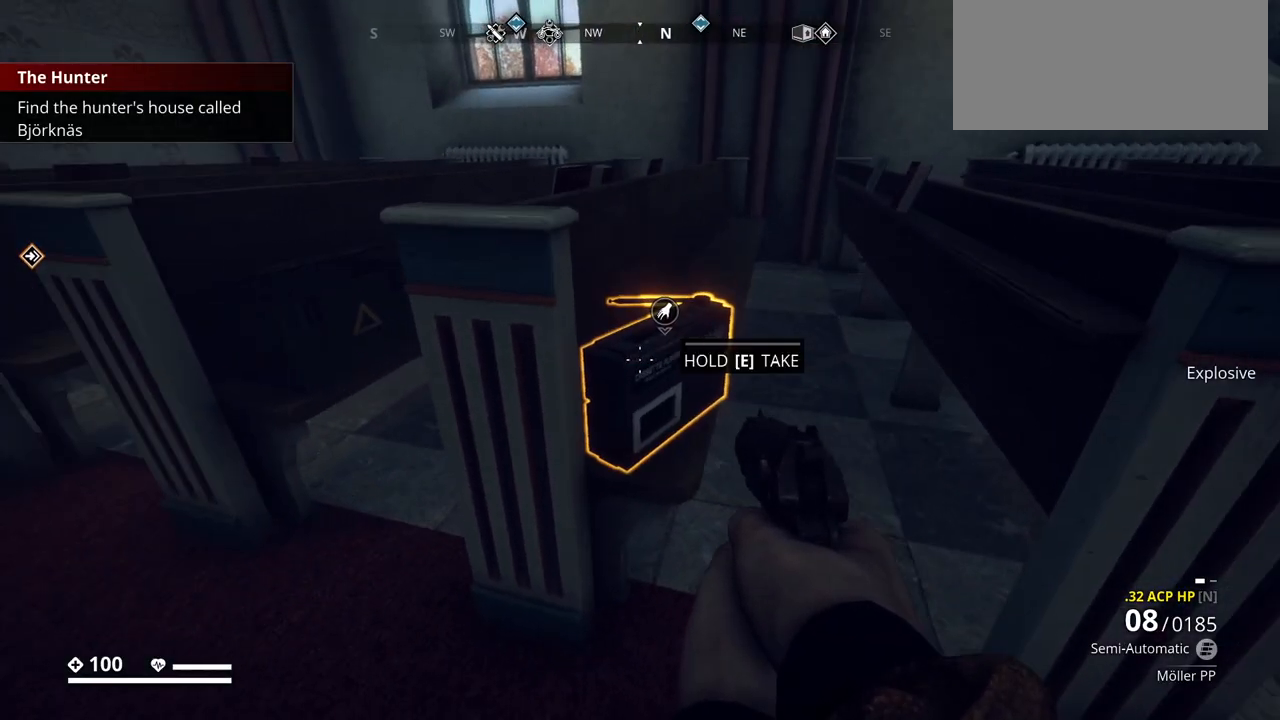
{"keys": ["ctrl_l", "e"], "events": []}
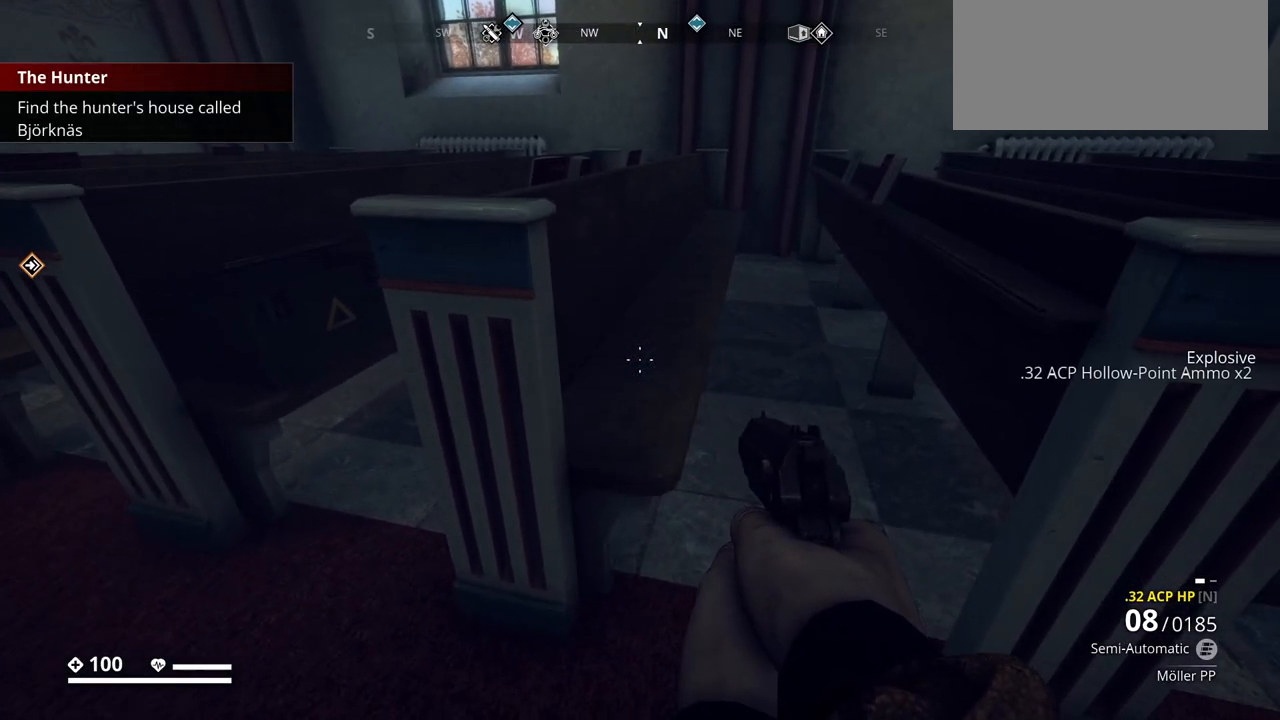
{"keys": ["ctrl_l", "d"], "events": [[67, "e", "up"], [433, "d", "down"]]}
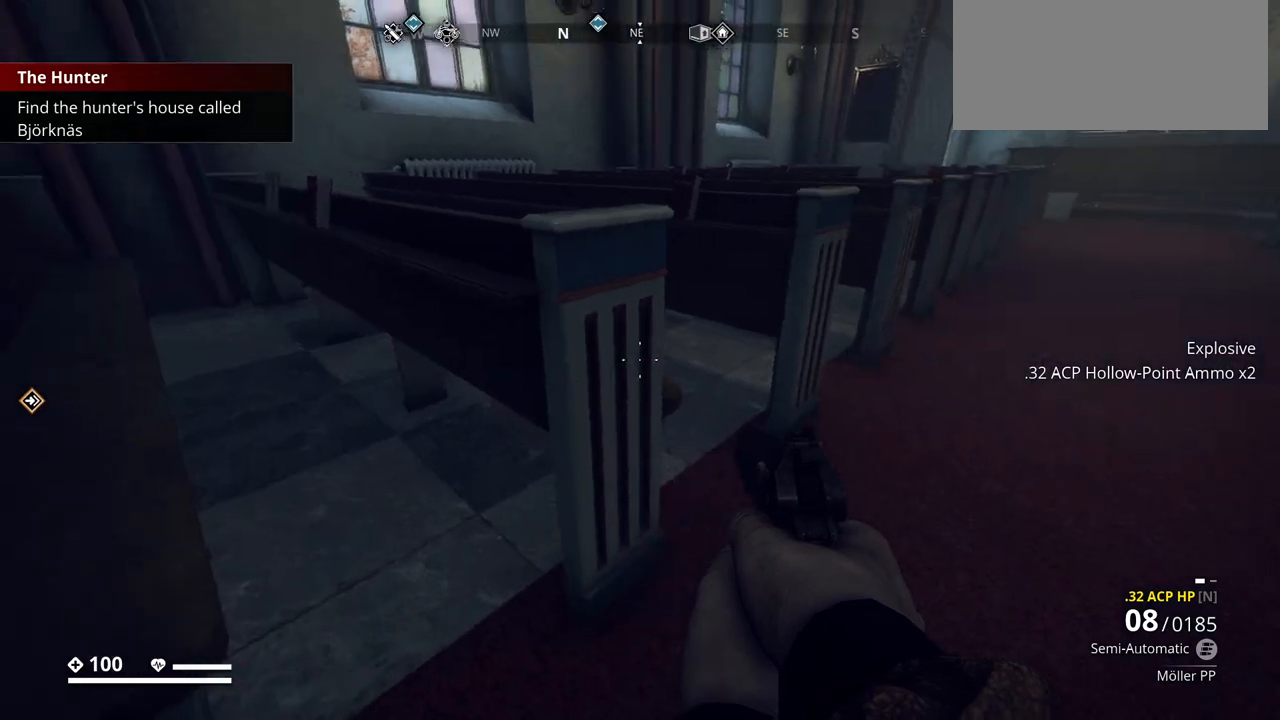
{"keys": ["ctrl_l", "d"], "events": [[50, "w", "down"], [433, "w", "up"]]}
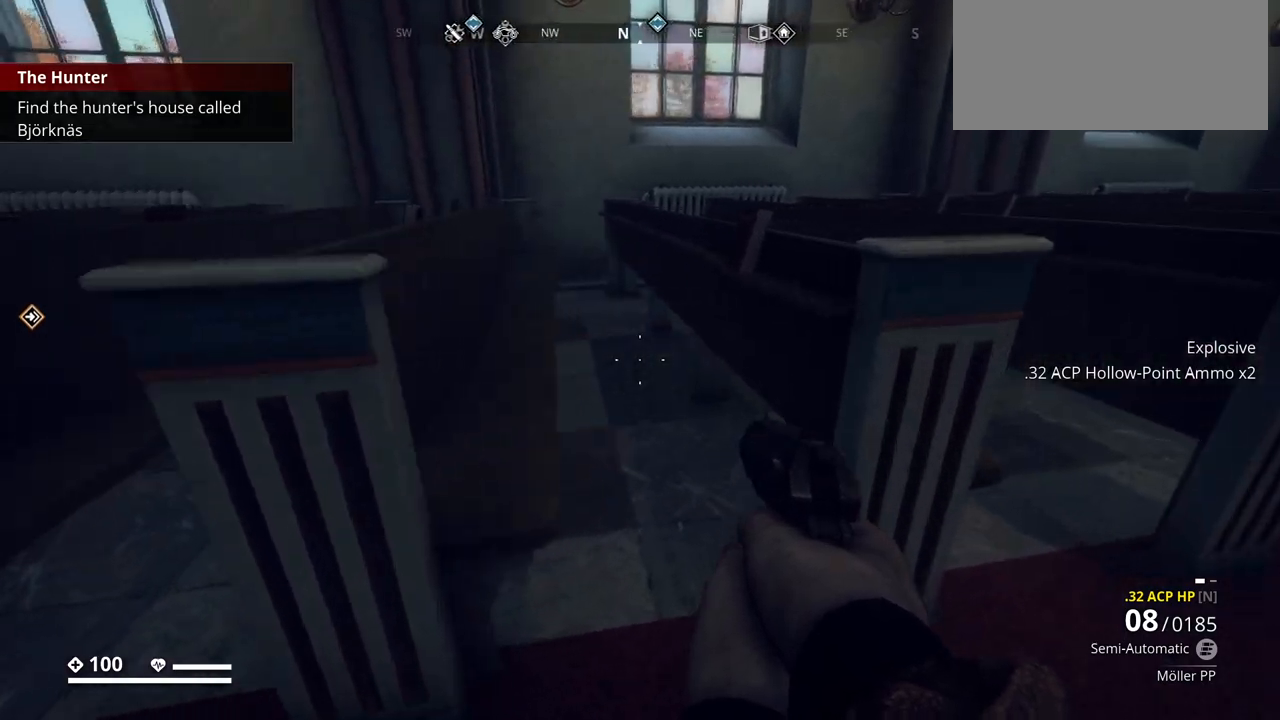
{"keys": ["ctrl_l"], "events": [[33, "d", "up"]]}
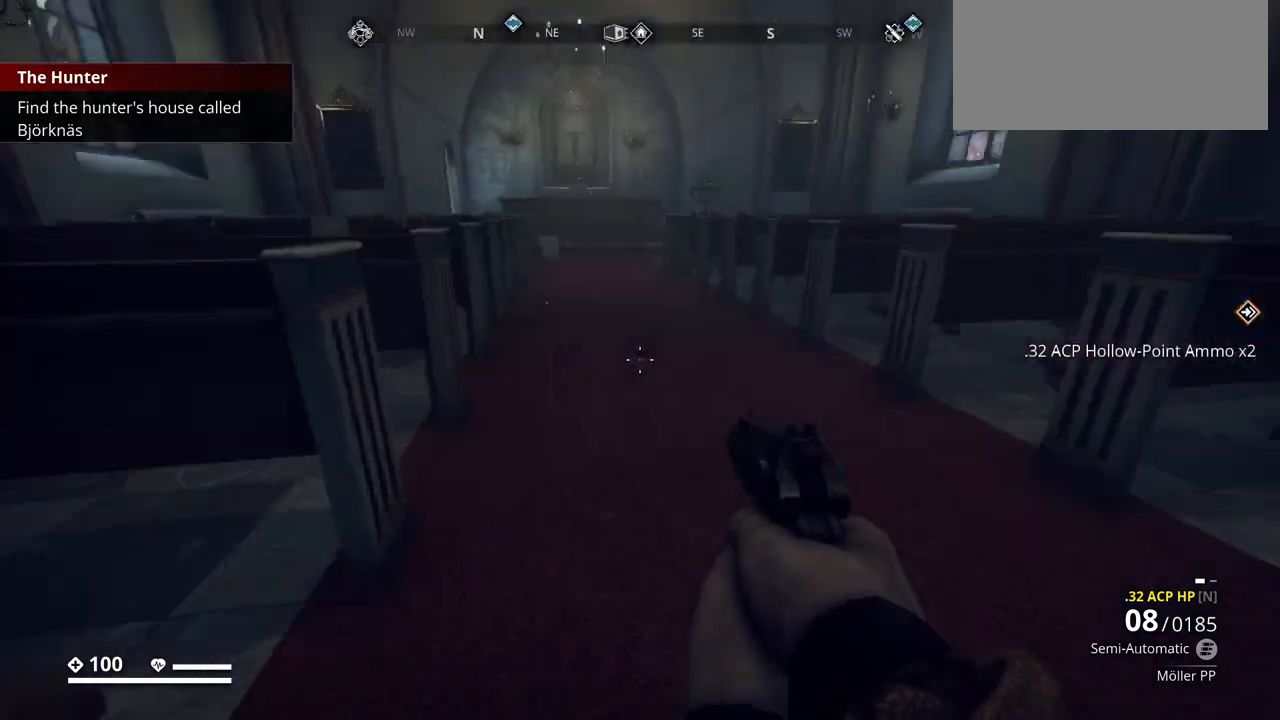
{"keys": ["ctrl_l"], "events": [[133, "w", "down"], [350, "w", "up"]]}
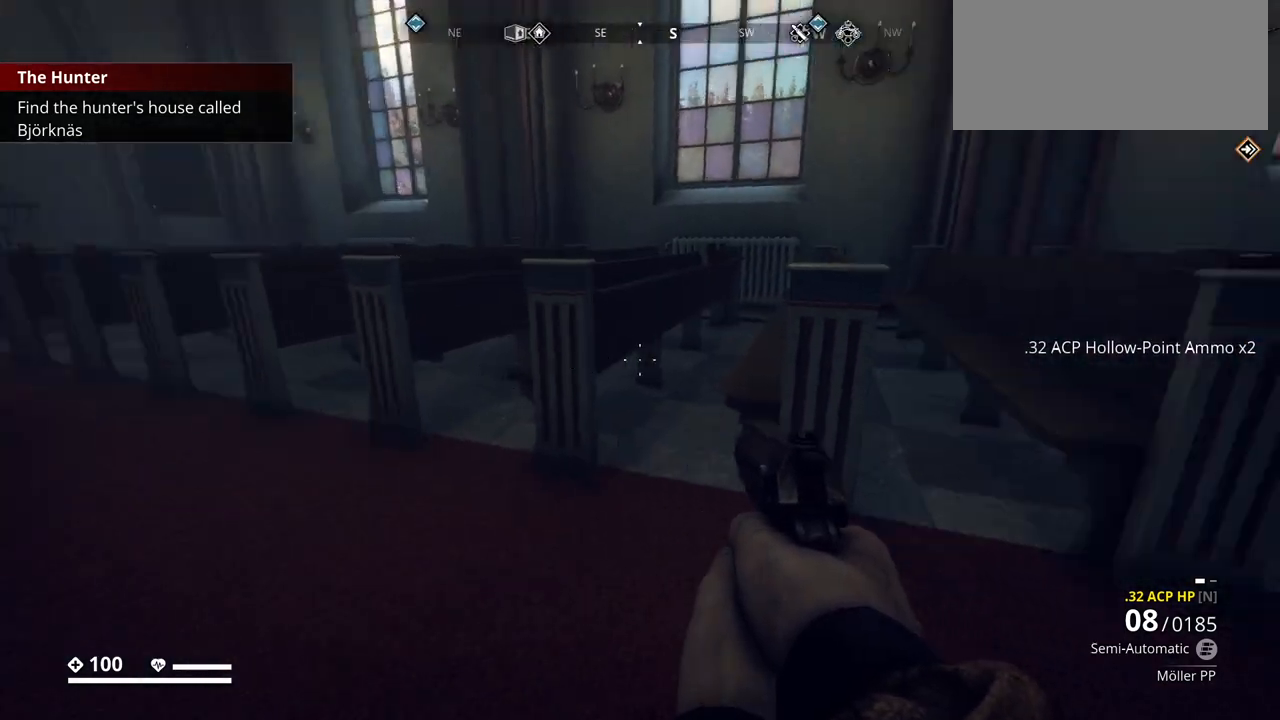
{"keys": ["a", "ctrl_l", "w"], "events": [[233, "a", "down"], [283, "w", "down"]]}
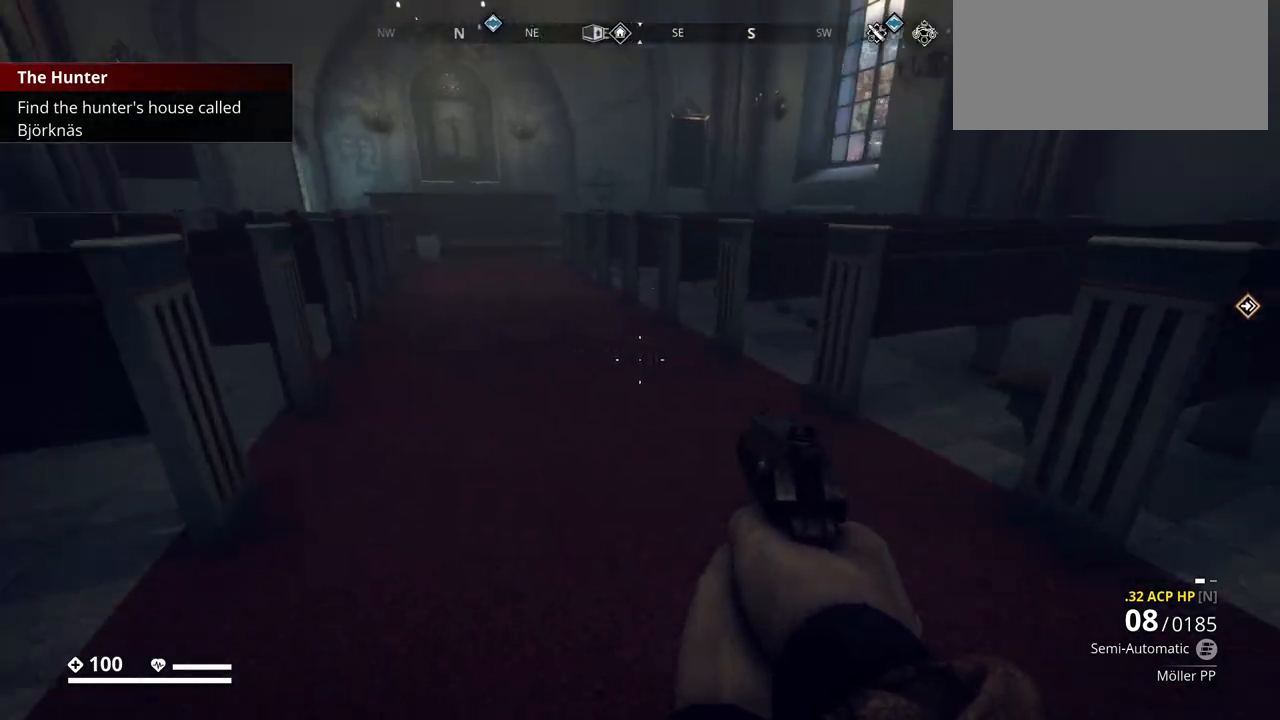
{"keys": ["ctrl_l"], "events": [[317, "a", "up"], [400, "w", "up"]]}
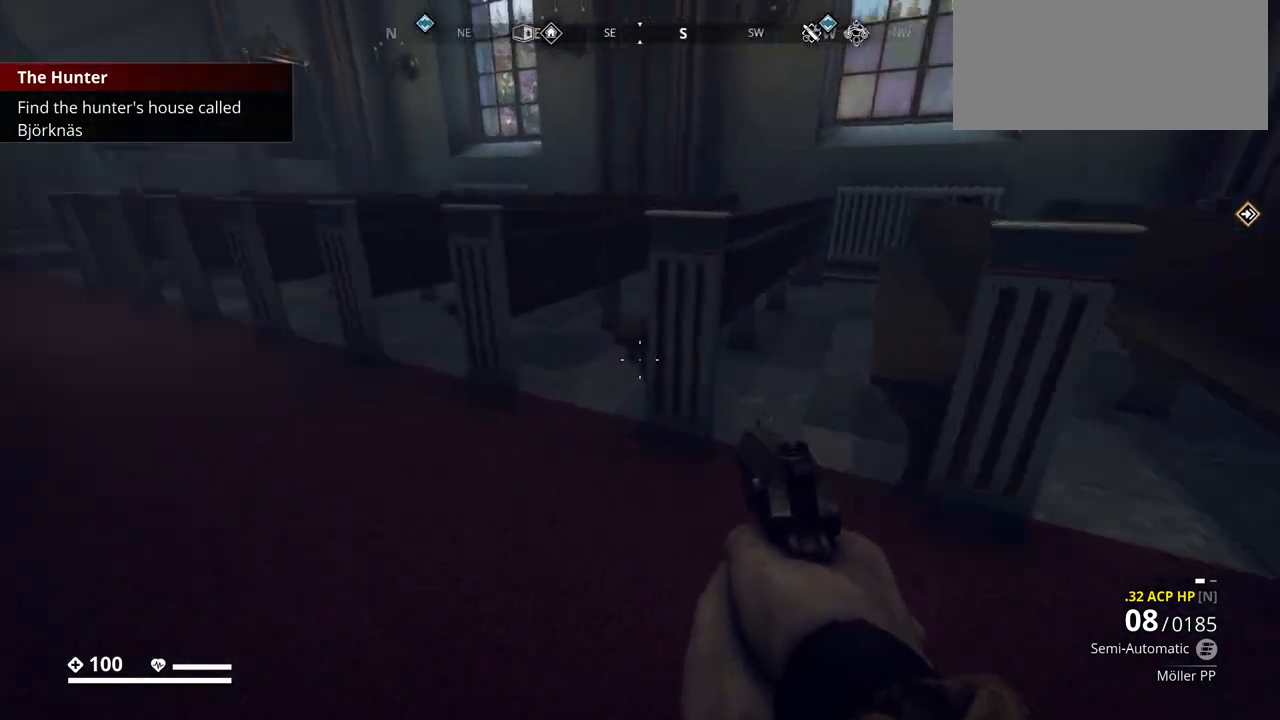
{"keys": ["ctrl_l"], "events": [[33, "d", "down"], [250, "d", "up"]]}
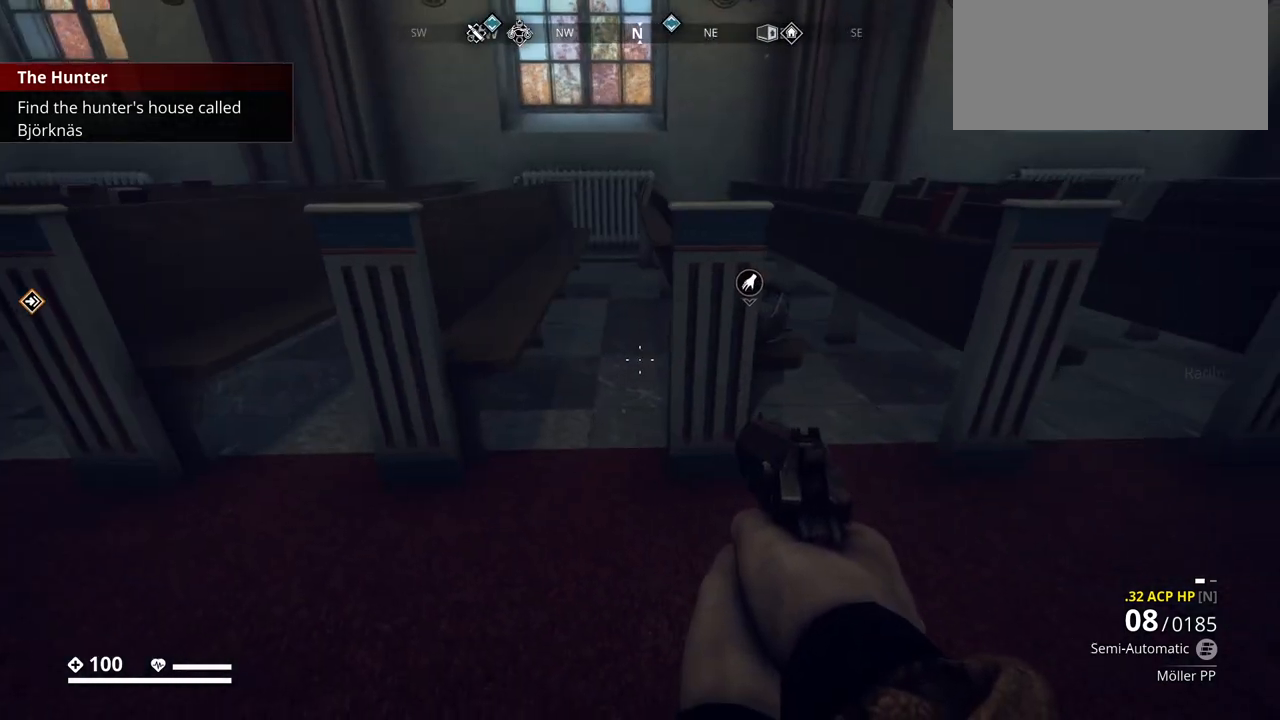
{"keys": ["ctrl_l", "w"], "events": [[150, "w", "down"], [300, "d", "down"], [500, "d", "up"]]}
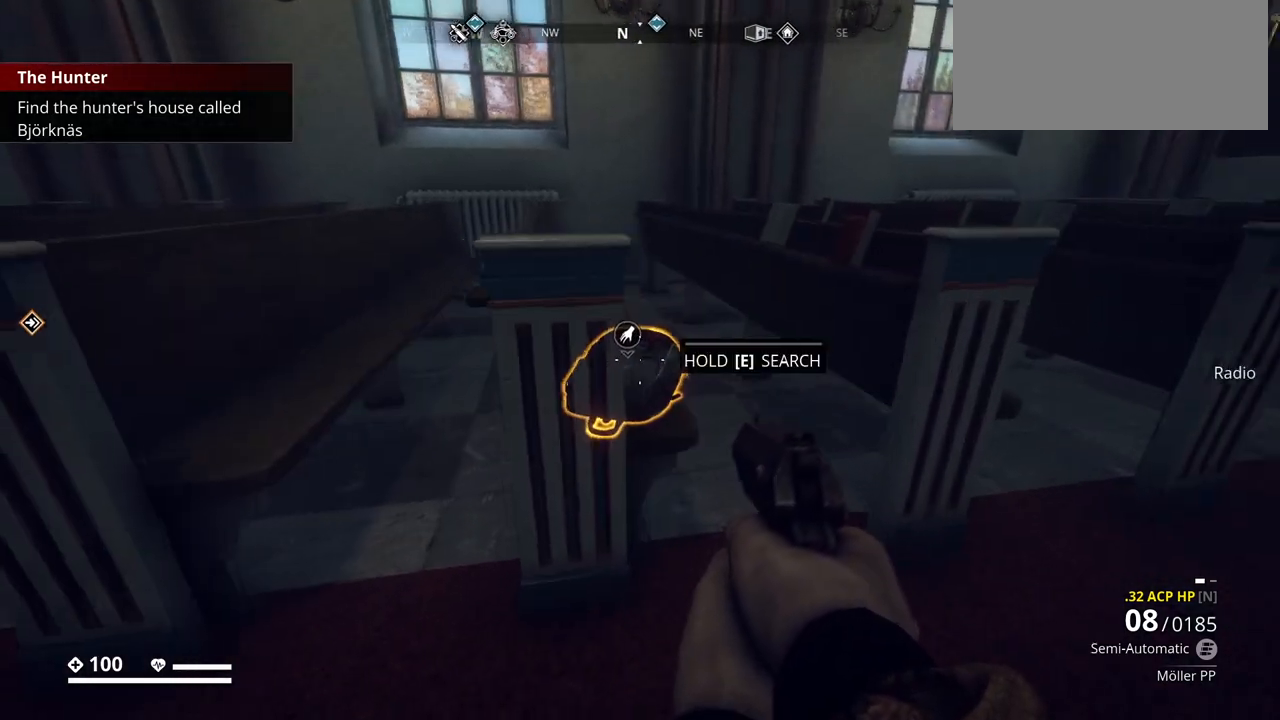
{"keys": ["ctrl_l", "e"], "events": [[100, "w", "up"], [267, "e", "down"]]}
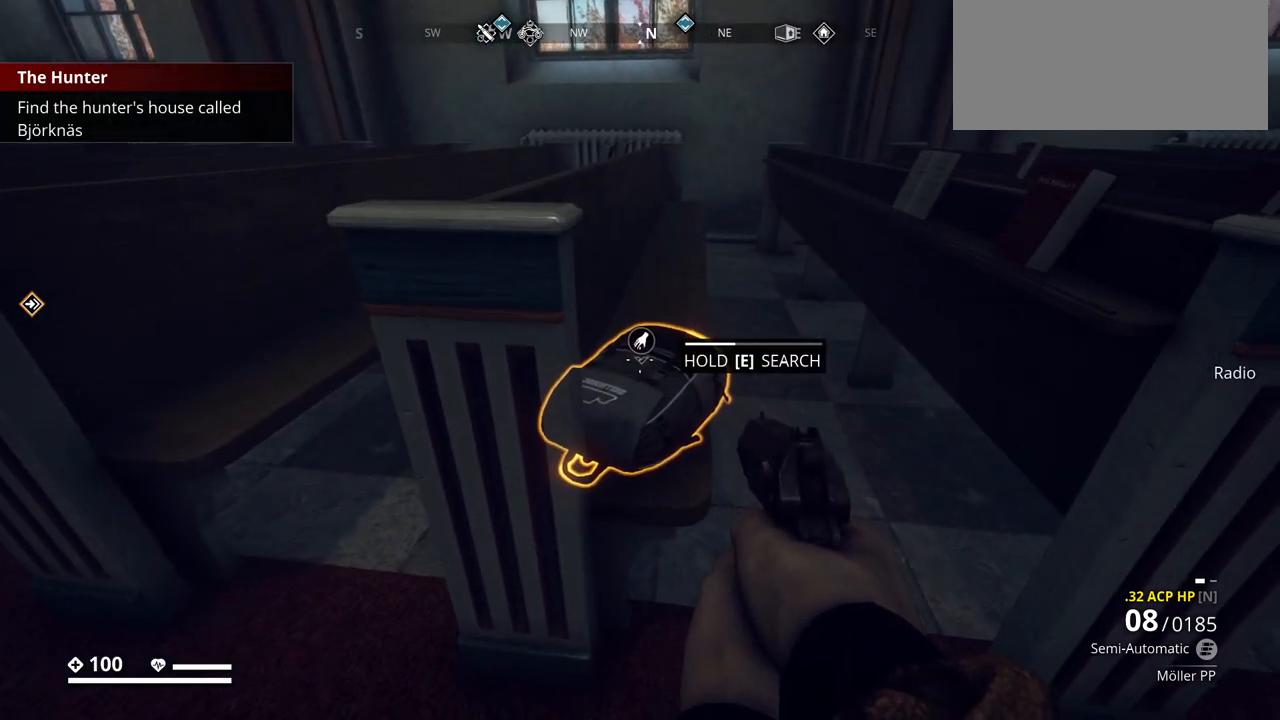
{"keys": ["ctrl_l"], "events": [[417, "e", "up"]]}
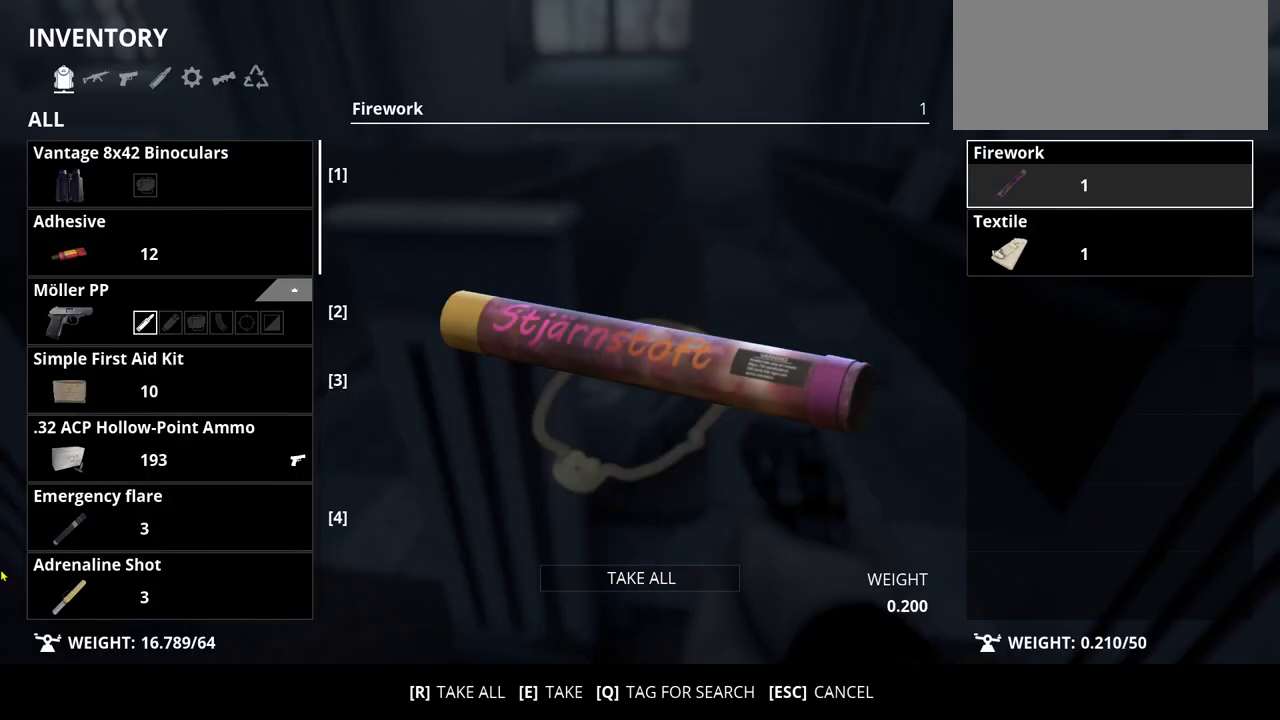
{"keys": ["ctrl_l"], "events": []}
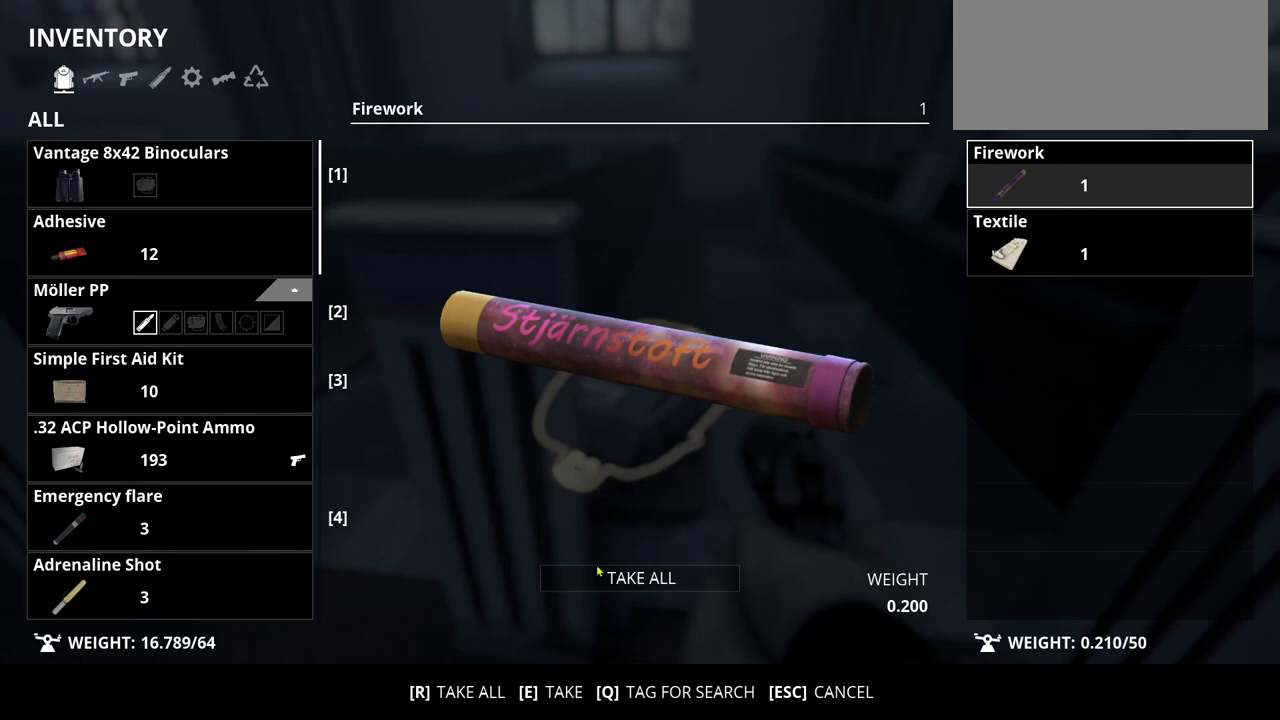
{"keys": ["ctrl_l"], "events": []}
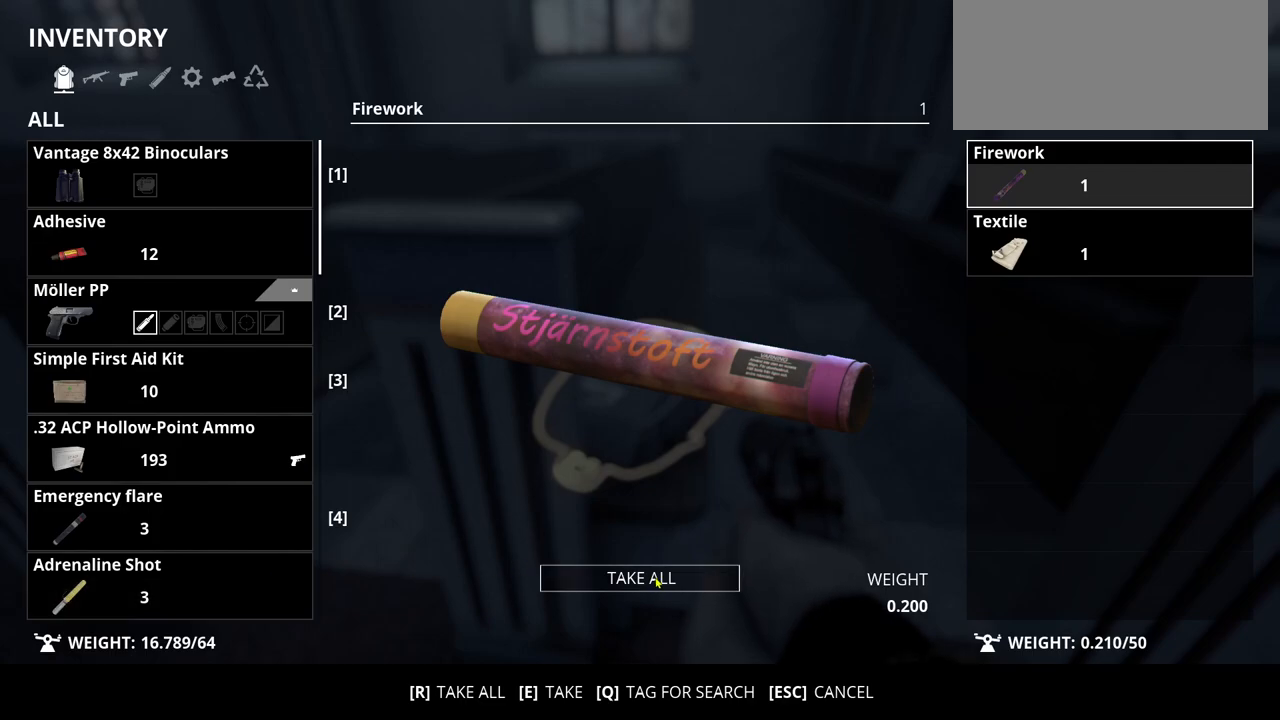
{"keys": ["ctrl_l"], "events": []}
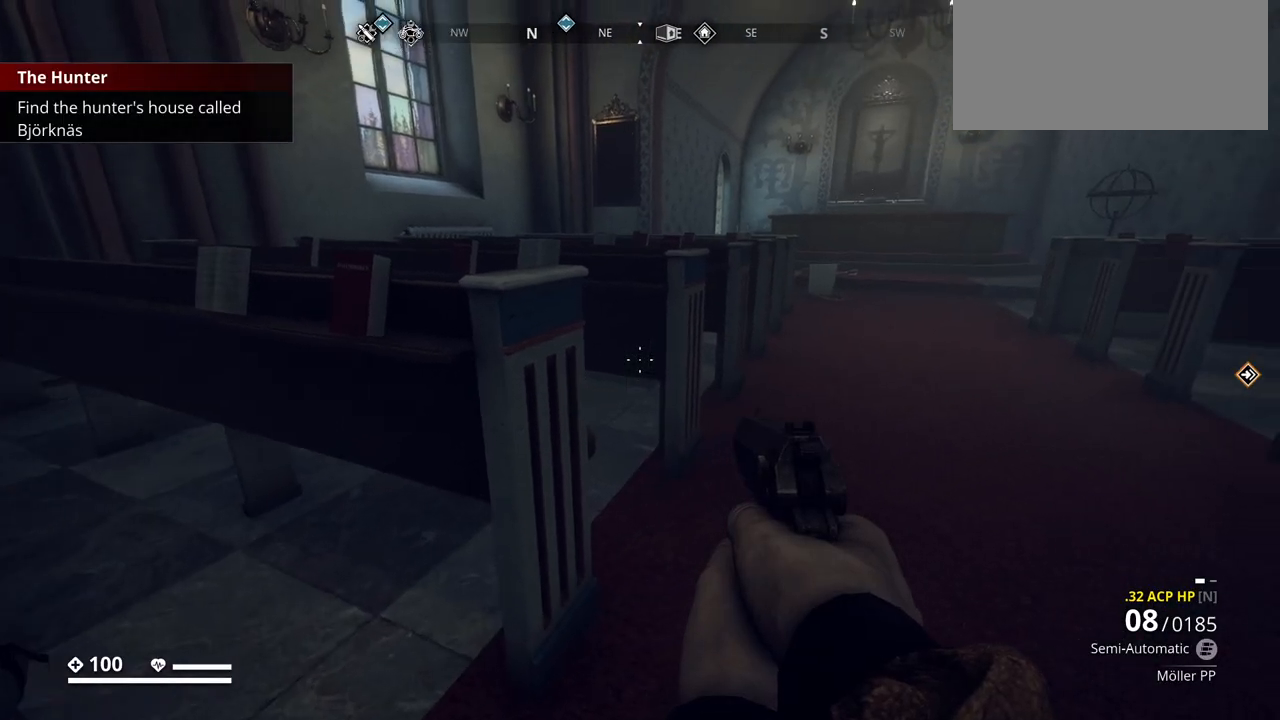
{"keys": ["ctrl_l", "w"], "events": [[400, "w", "down"]]}
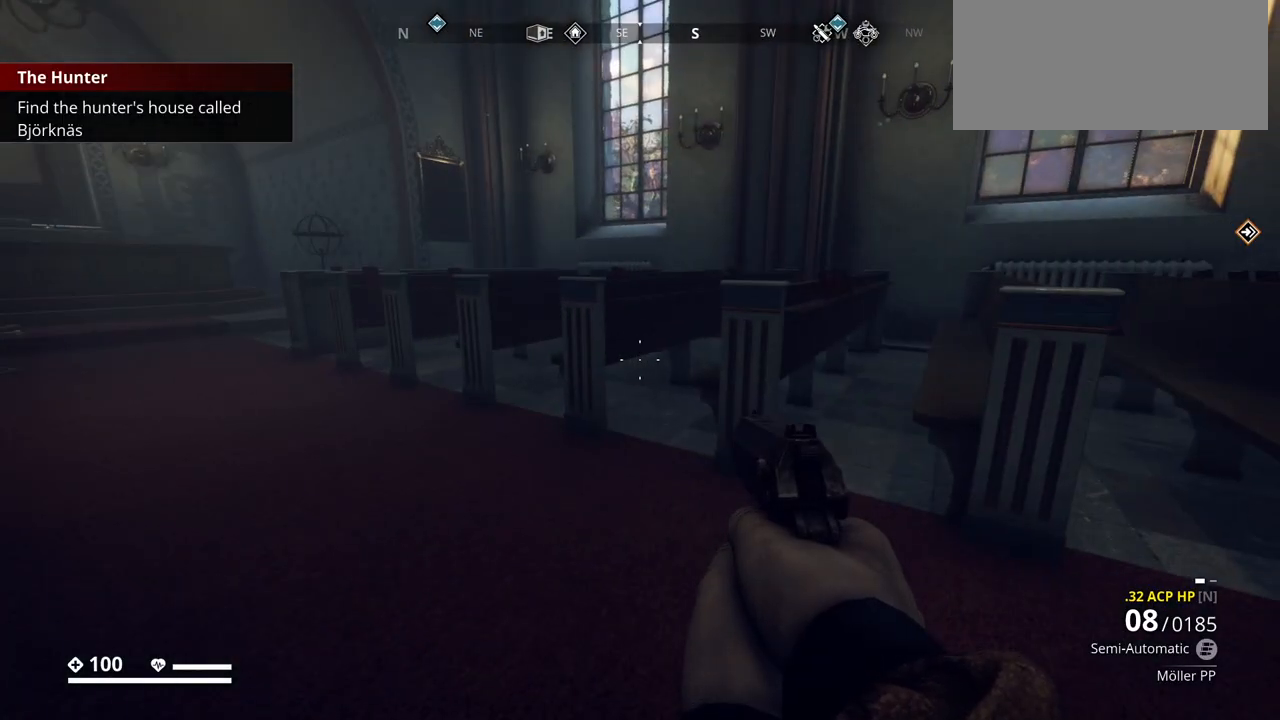
{"keys": ["ctrl_l"], "events": [[333, "w", "up"]]}
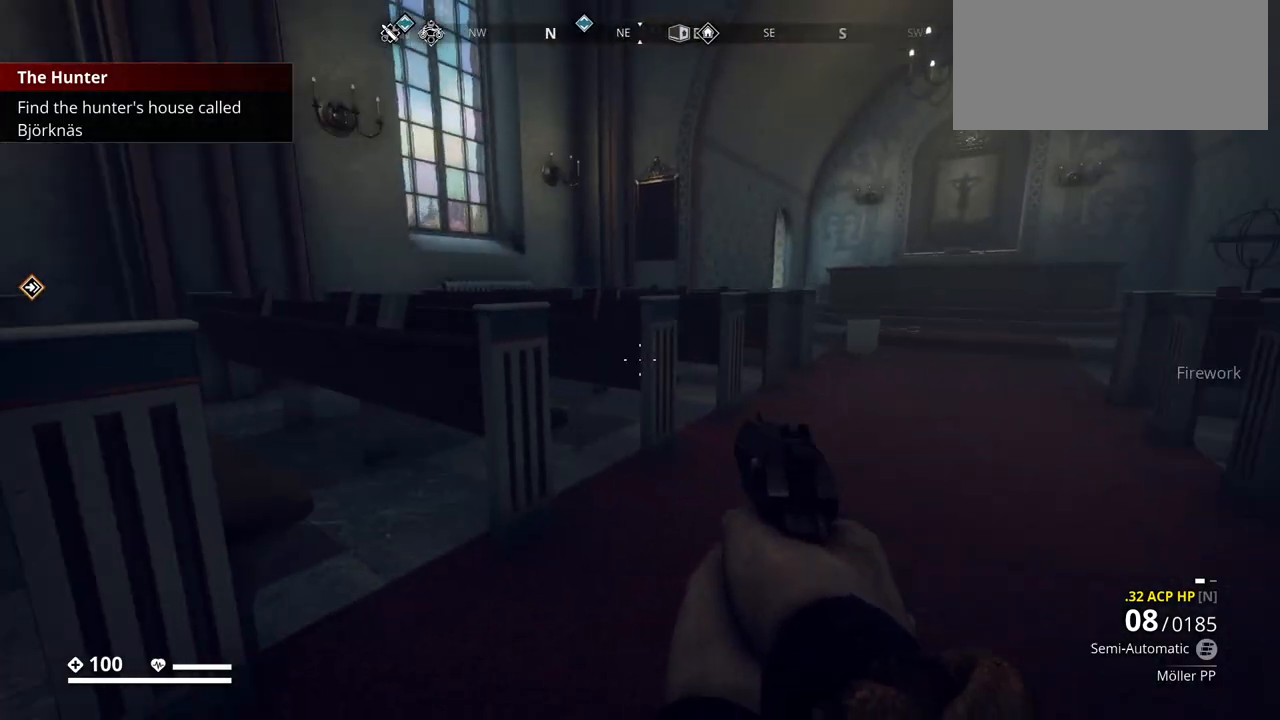
{"keys": ["ctrl_l", "d", "w"], "events": [[367, "w", "down"], [500, "d", "down"]]}
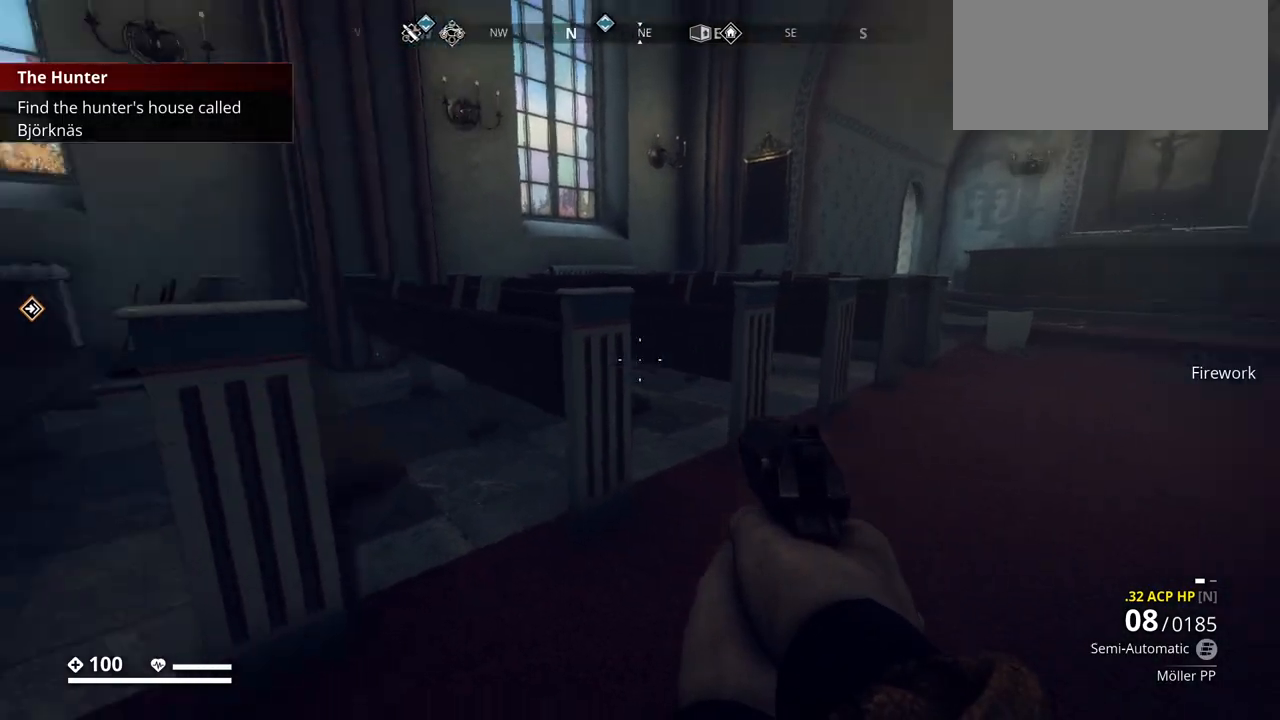
{"keys": ["ctrl_l"], "events": [[183, "w", "up"], [300, "d", "up"]]}
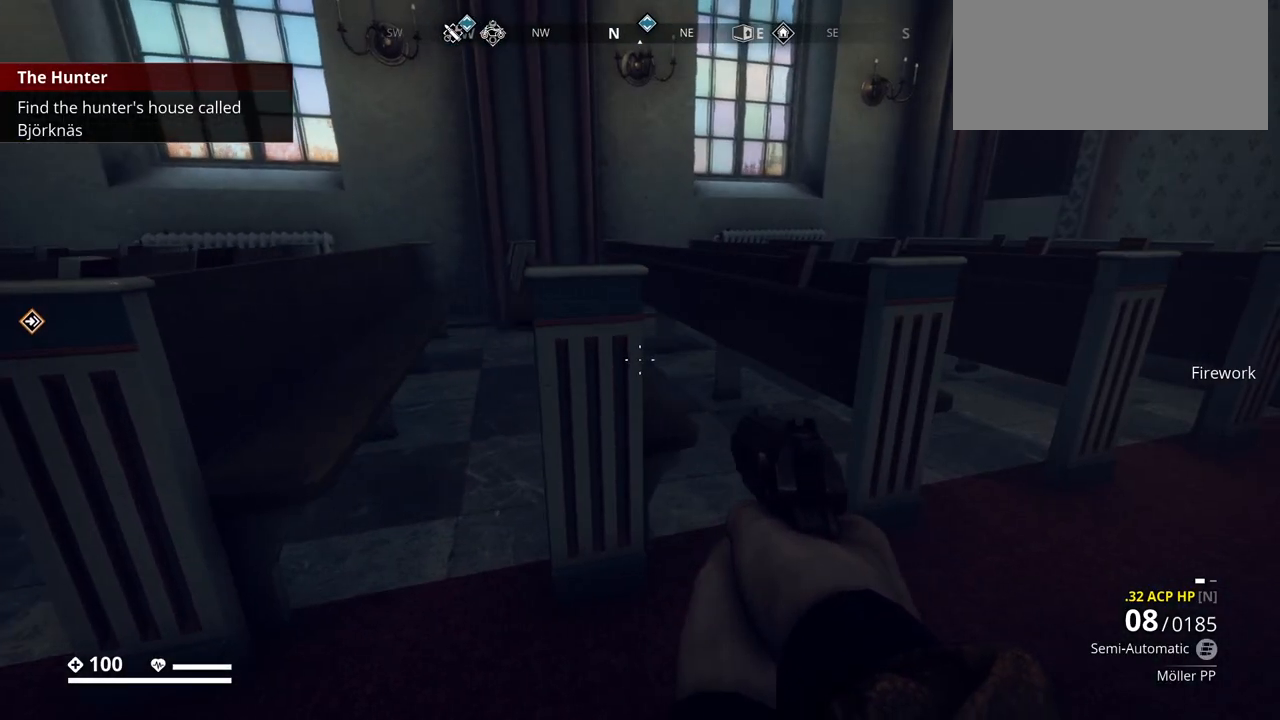
{"keys": ["ctrl_l"], "events": []}
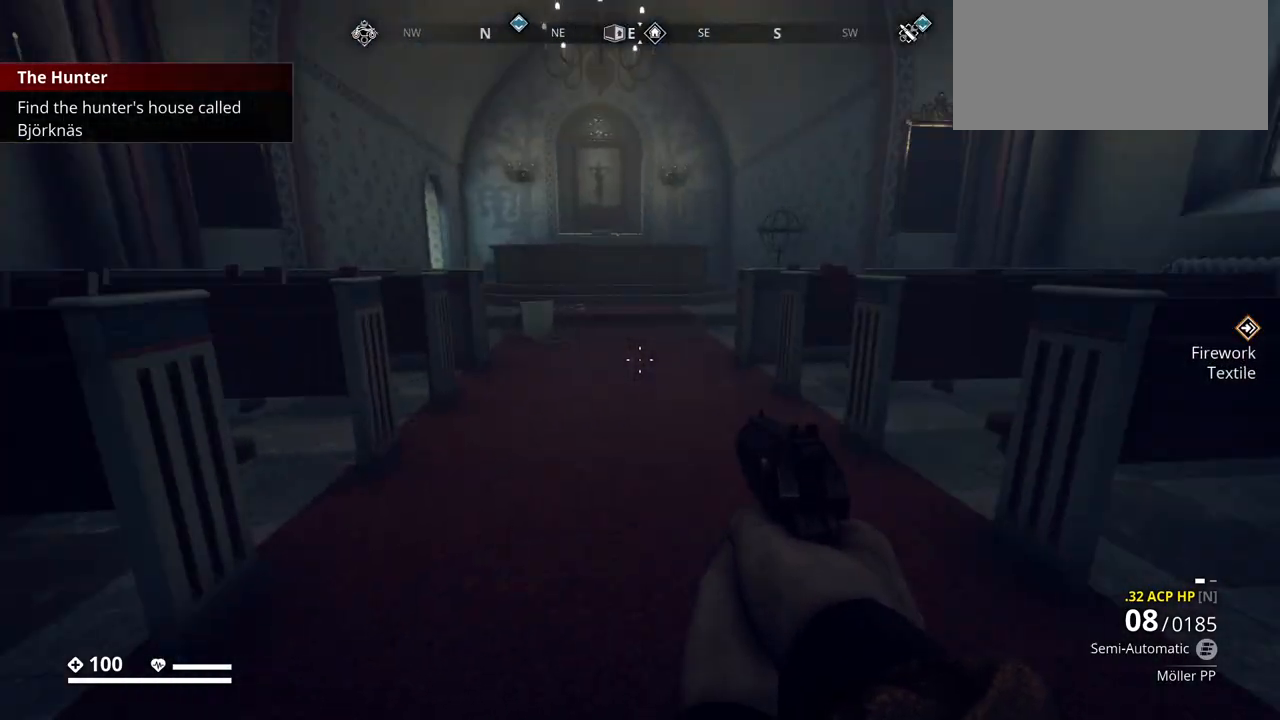
{"keys": ["a", "ctrl_l"], "events": [[483, "a", "down"]]}
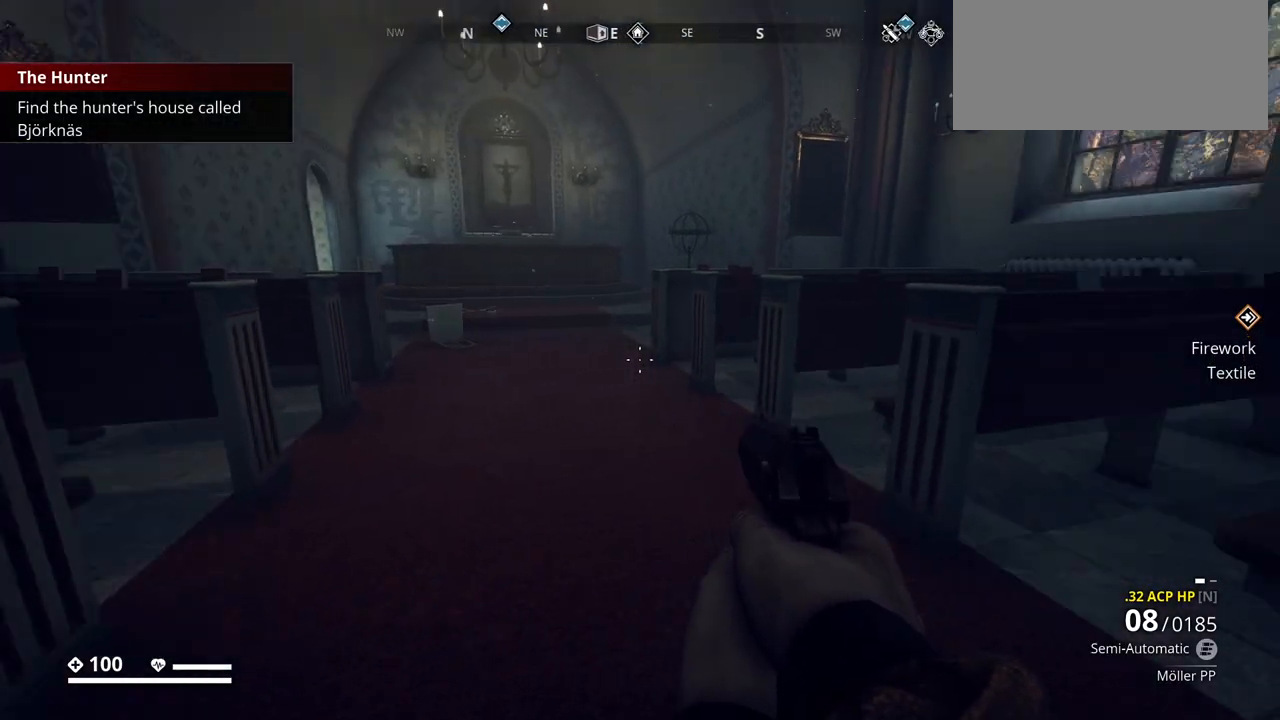
{"keys": ["ctrl_l"], "events": [[300, "a", "up"]]}
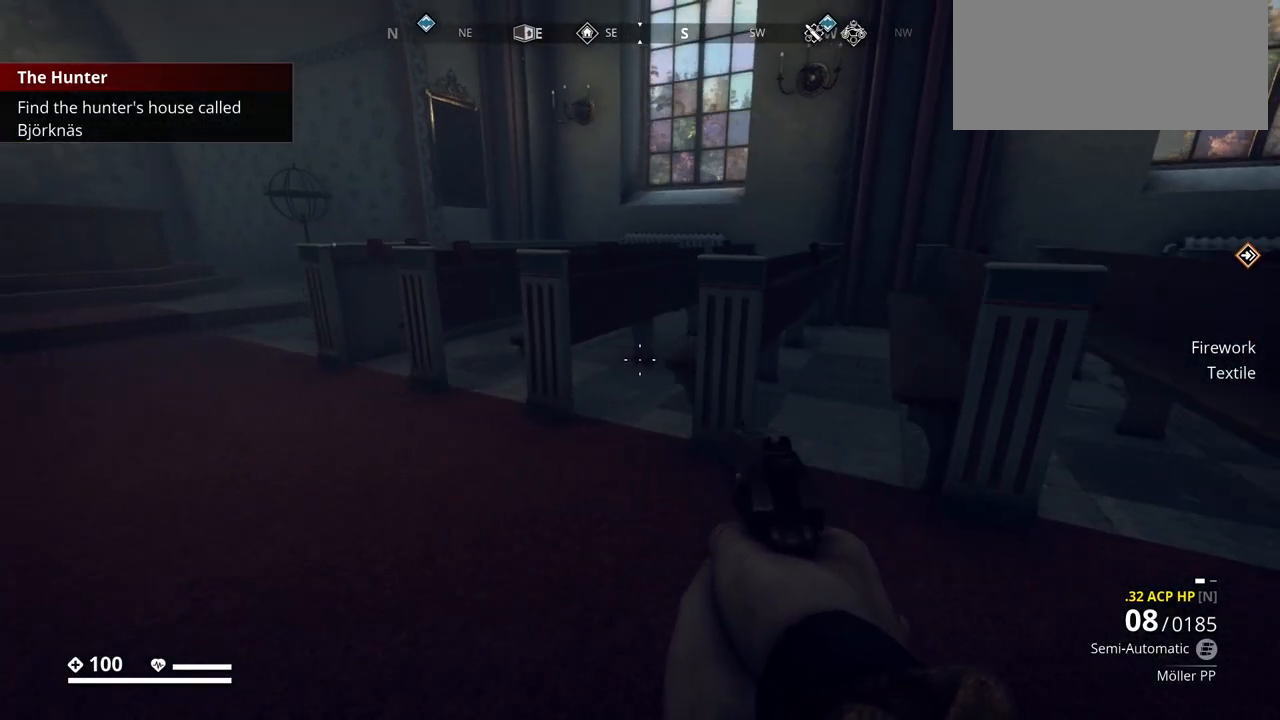
{"keys": ["ctrl_l", "d"], "events": [[83, "w", "down"], [217, "d", "down"], [233, "w", "up"]]}
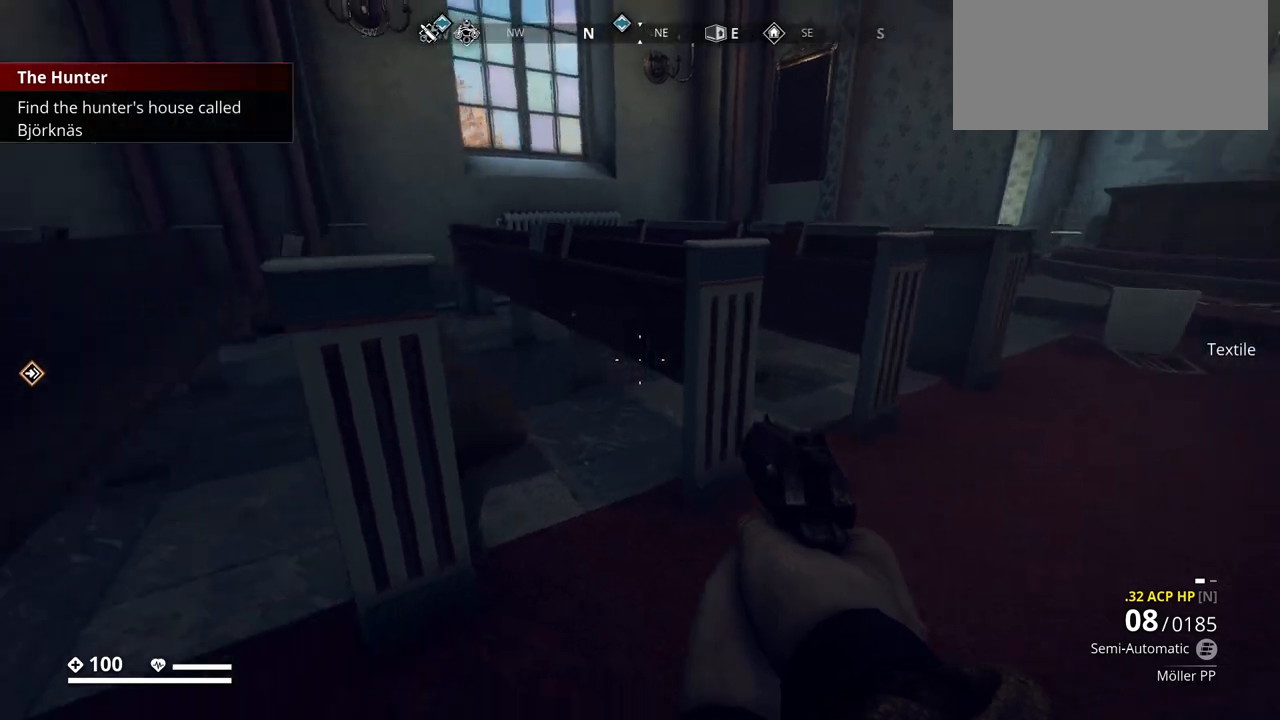
{"keys": ["ctrl_l", "d"], "events": [[17, "d", "up"], [167, "w", "down"], [350, "w", "up"], [433, "d", "down"]]}
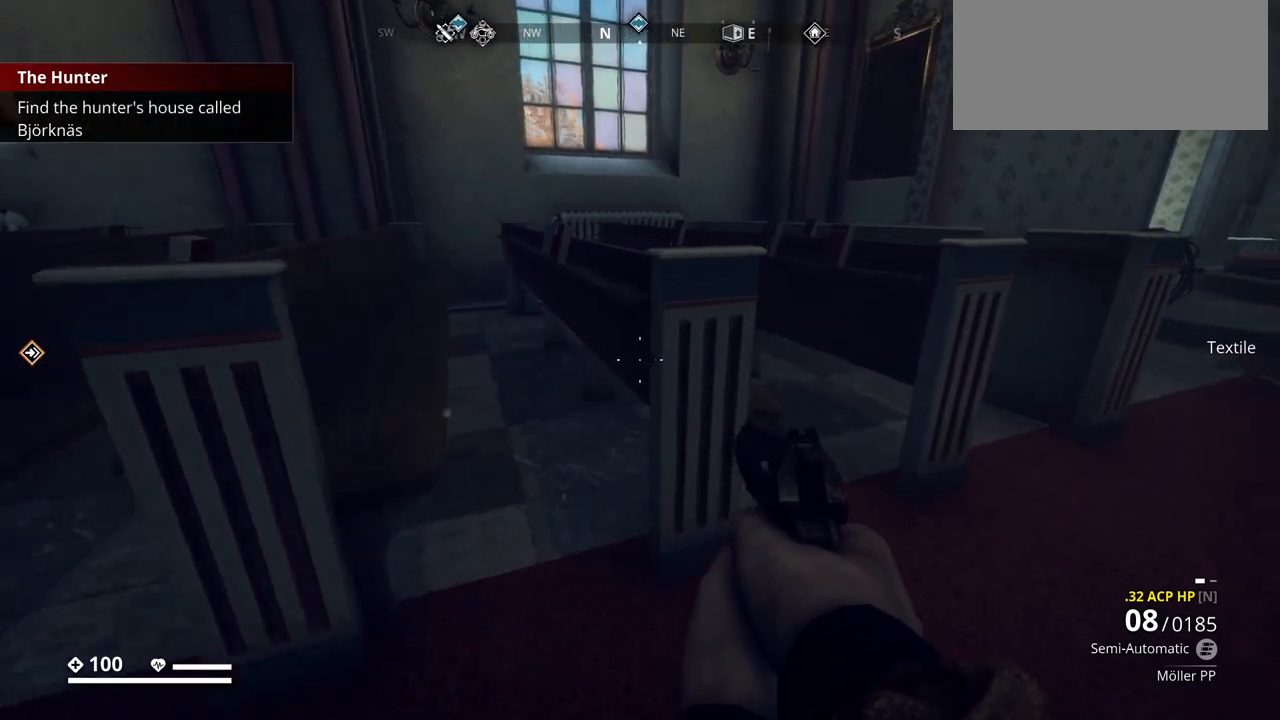
{"keys": ["a", "ctrl_l", "w"], "events": [[150, "w", "down"], [183, "d", "up"], [300, "a", "down"]]}
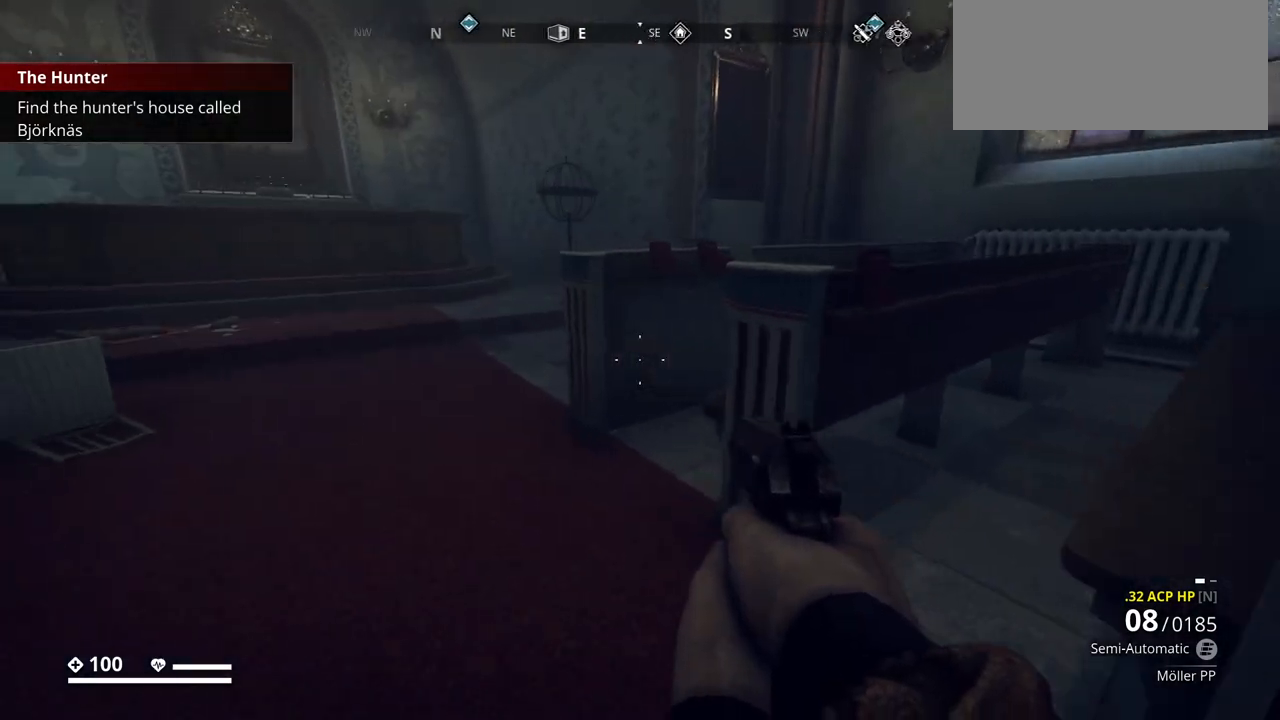
{"keys": ["ctrl_l", "d"], "events": [[50, "a", "up"], [50, "w", "up"], [483, "d", "down"]]}
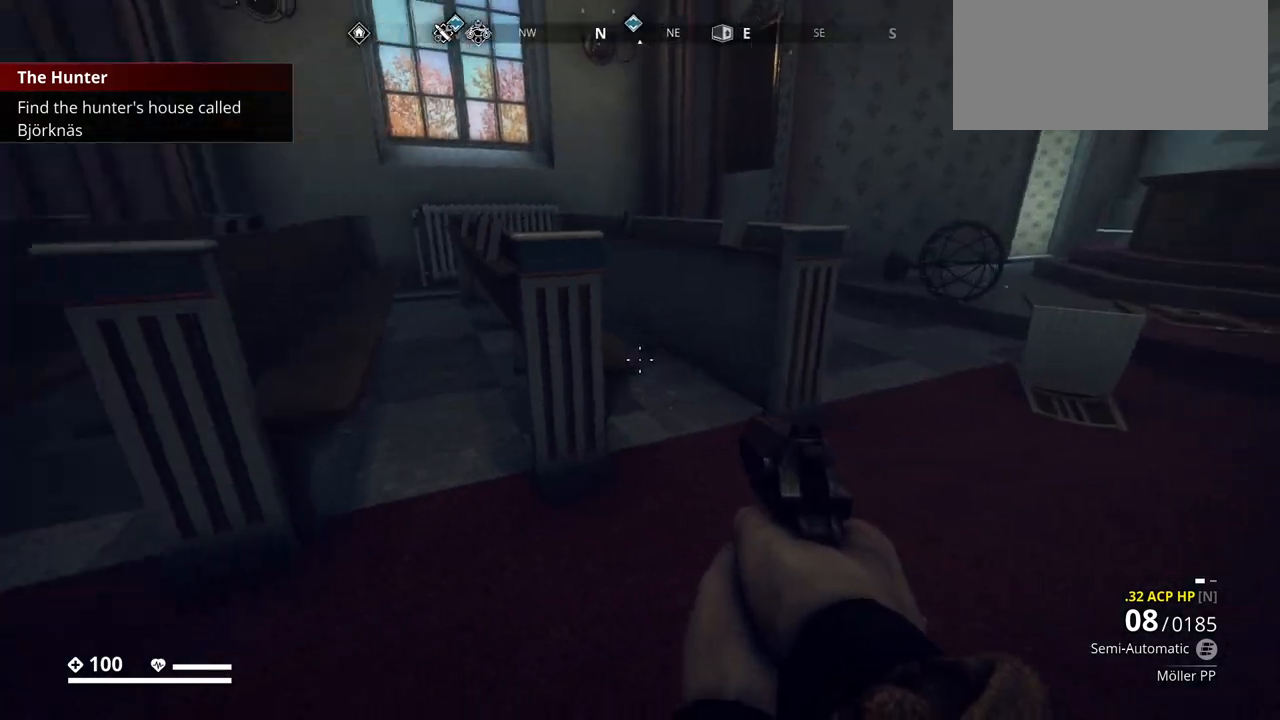
{"keys": ["ctrl_l"], "events": [[150, "w", "down"], [267, "d", "up"], [417, "w", "up"]]}
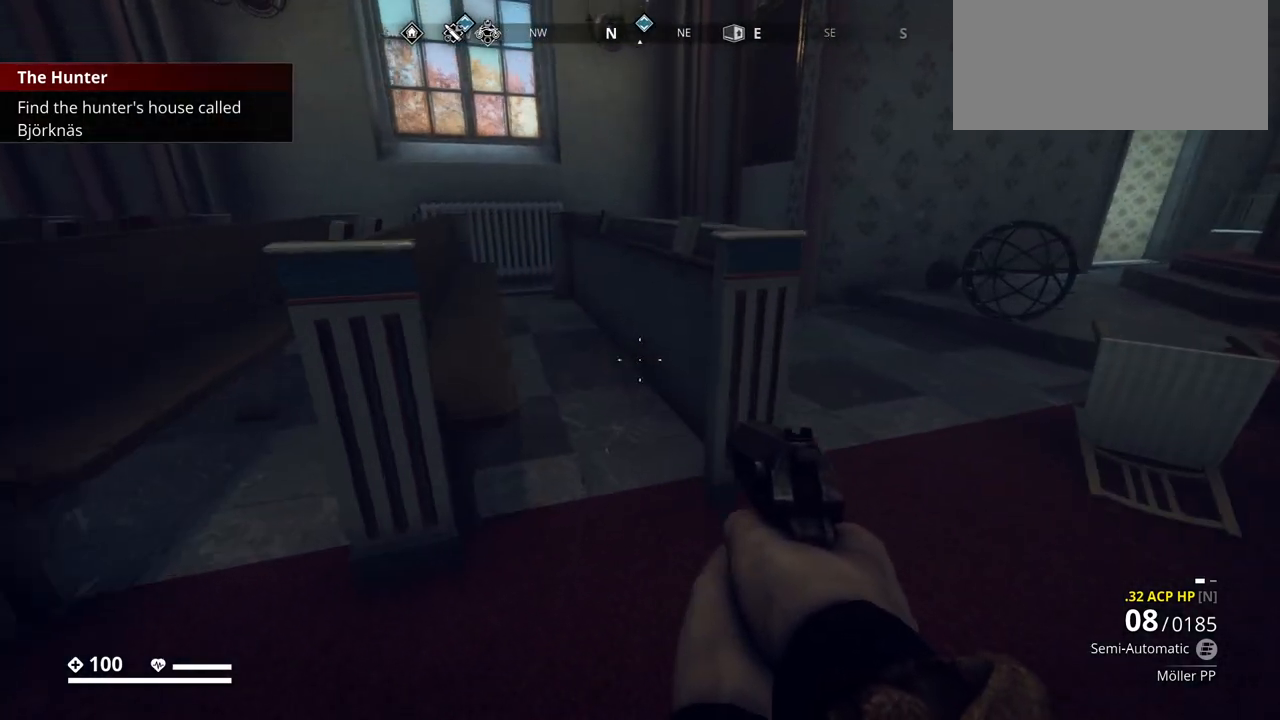
{"keys": ["a", "ctrl_l"], "events": [[367, "a", "down"]]}
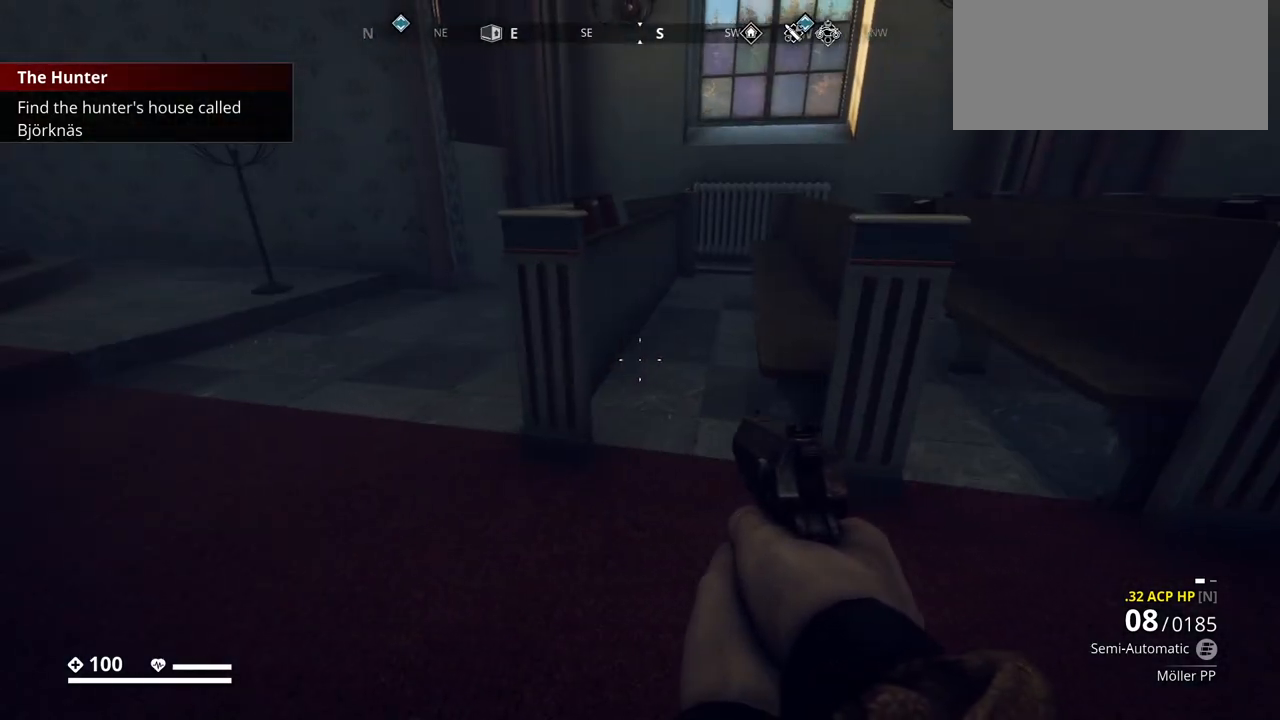
{"keys": ["ctrl_l"], "events": [[233, "a", "up"]]}